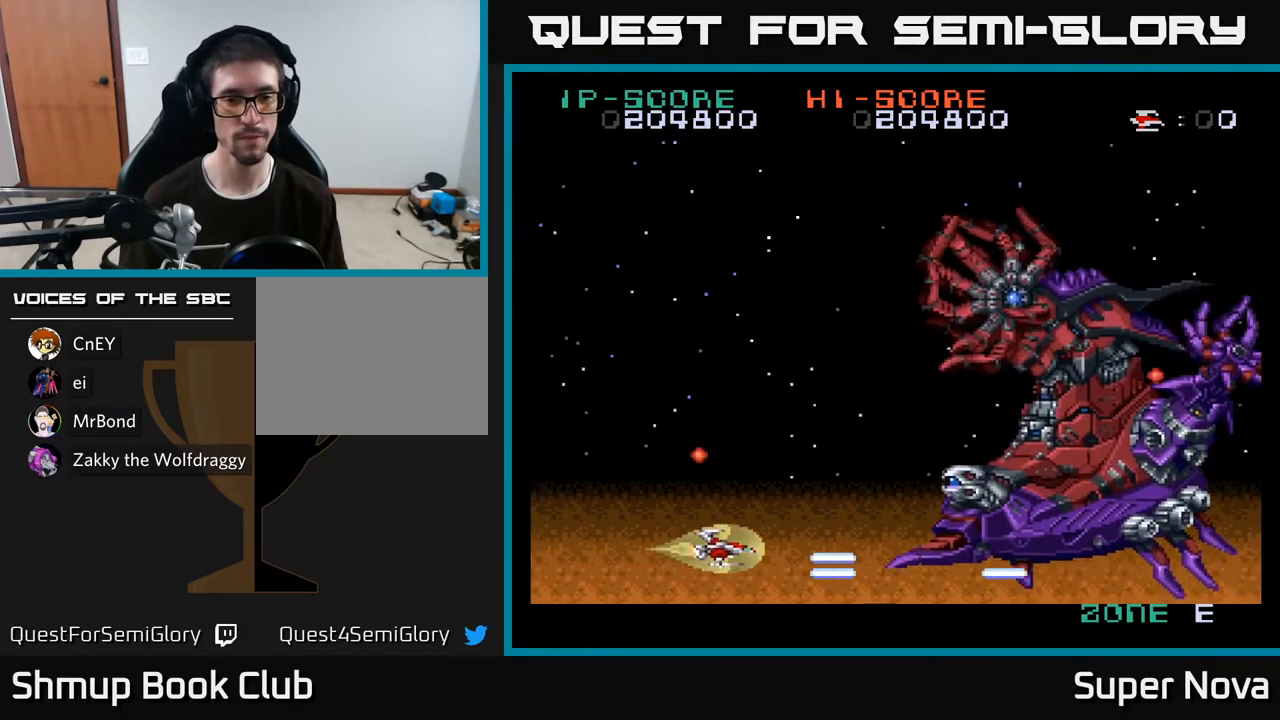
Gameplay with a controller (Xbox layout); each line is a JSON object with the inputs held at the frame after it. "events" lists button and stick changes between this image and that frame as [ms after this image, input, new state], when the widget could be followed in between. Not read: left_stick.
{"buttons": ["X", "DPAD_UP", "DPAD_LEFT"], "right_stick": "center", "events": [[33, "DPAD_RIGHT", "up"], [233, "DPAD_LEFT", "down"]]}
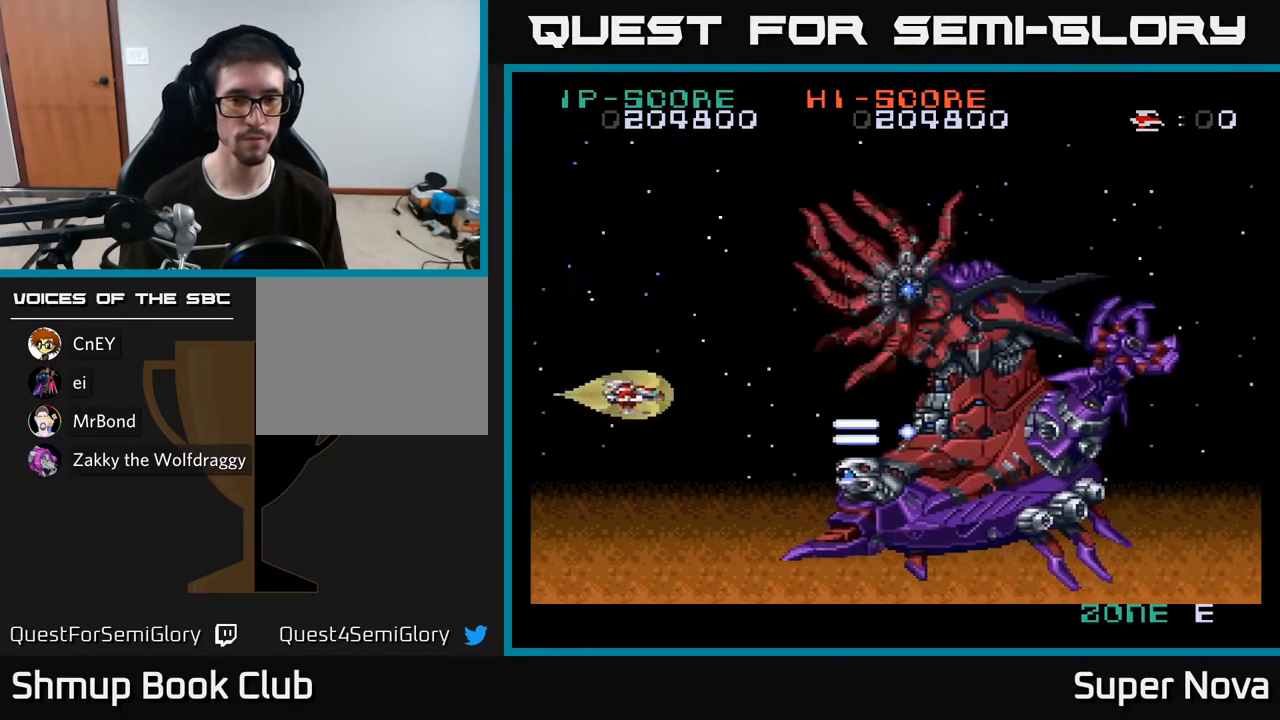
{"buttons": ["X", "DPAD_UP"], "right_stick": "center", "events": [[150, "DPAD_LEFT", "up"]]}
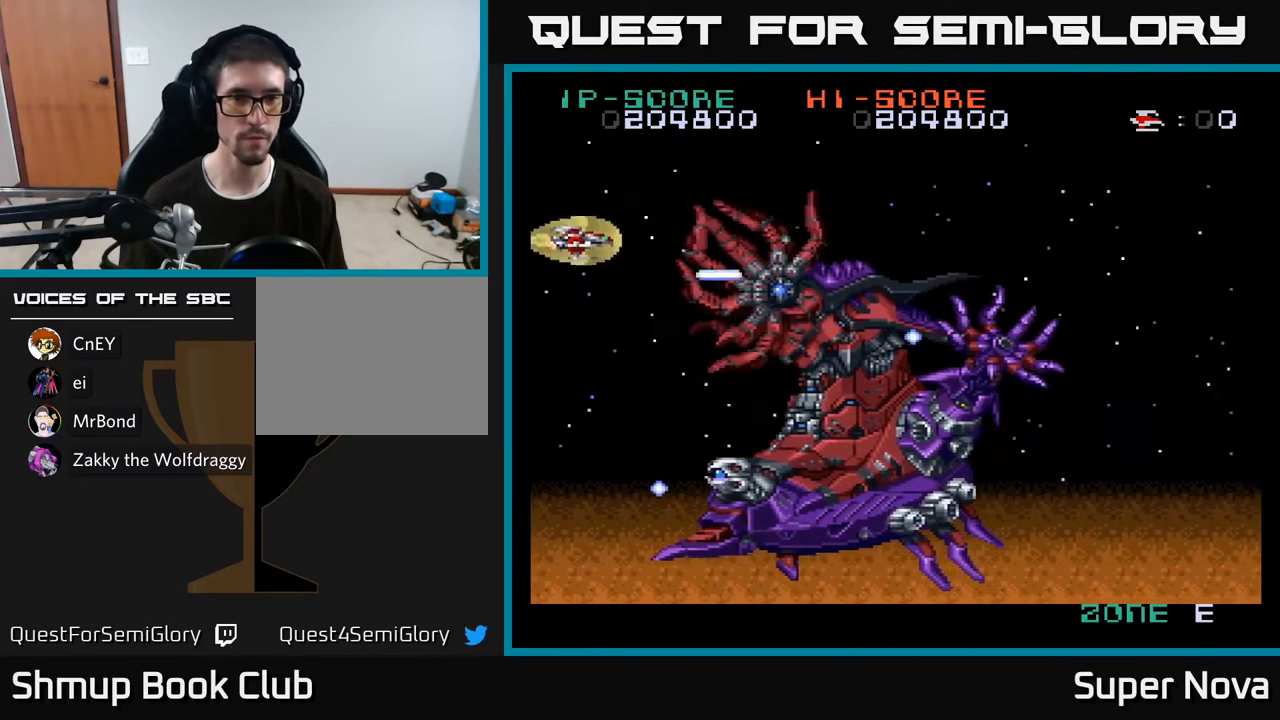
{"buttons": ["X", "DPAD_UP", "DPAD_RIGHT"], "right_stick": "center", "events": [[233, "DPAD_RIGHT", "down"]]}
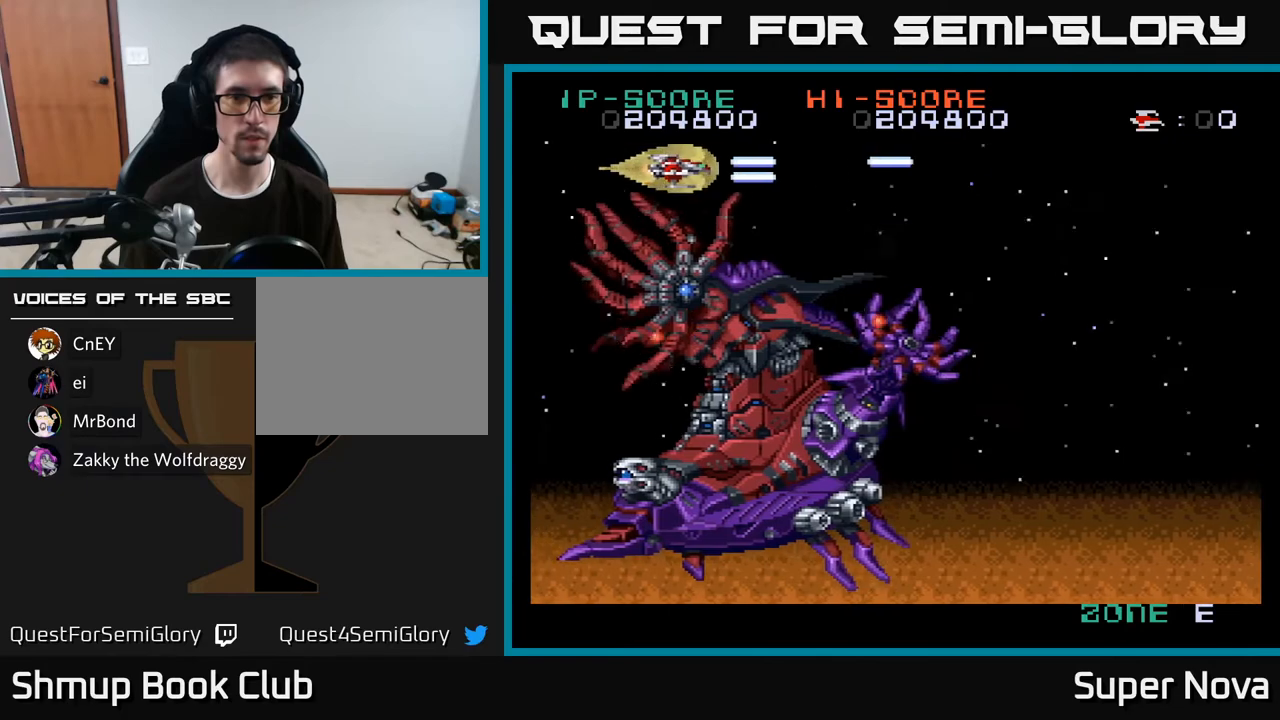
{"buttons": ["X", "DPAD_RIGHT"], "right_stick": "center", "events": [[417, "DPAD_UP", "up"]]}
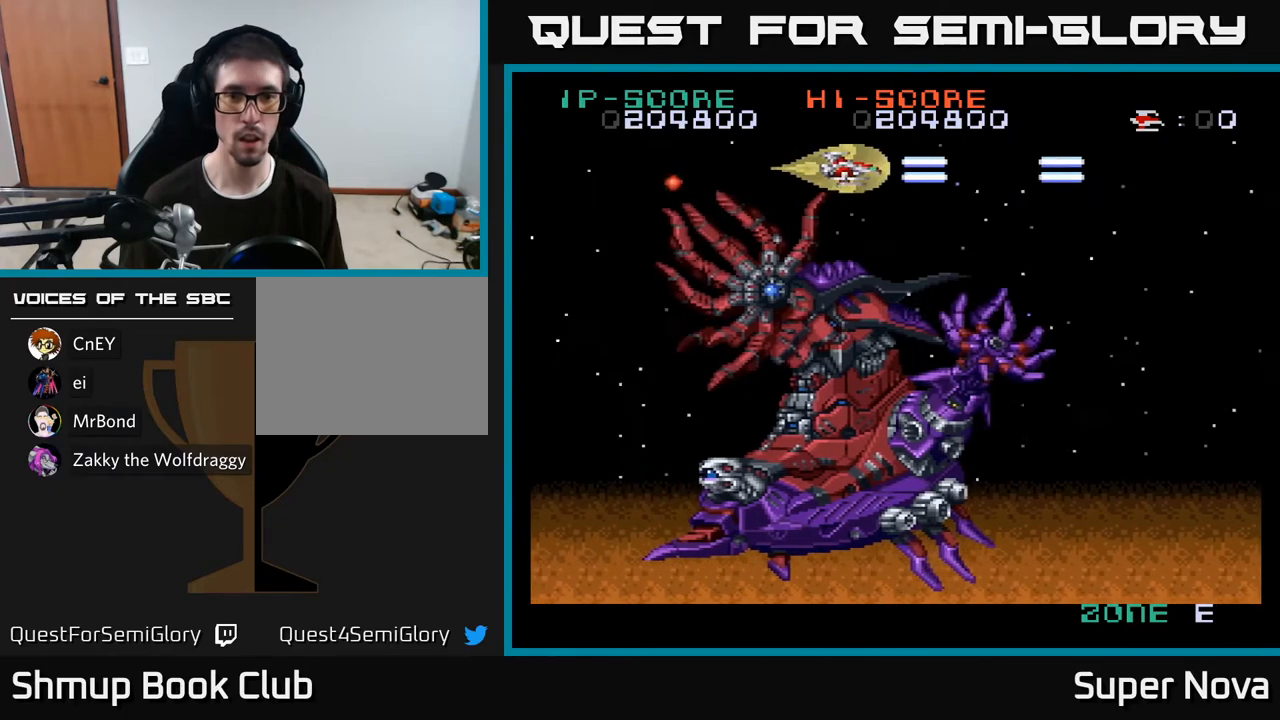
{"buttons": ["A", "X", "DPAD_UP", "DPAD_LEFT"], "right_stick": "center", "events": [[150, "A", "down"], [367, "DPAD_RIGHT", "up"], [383, "DPAD_LEFT", "down"], [383, "DPAD_UP", "down"]]}
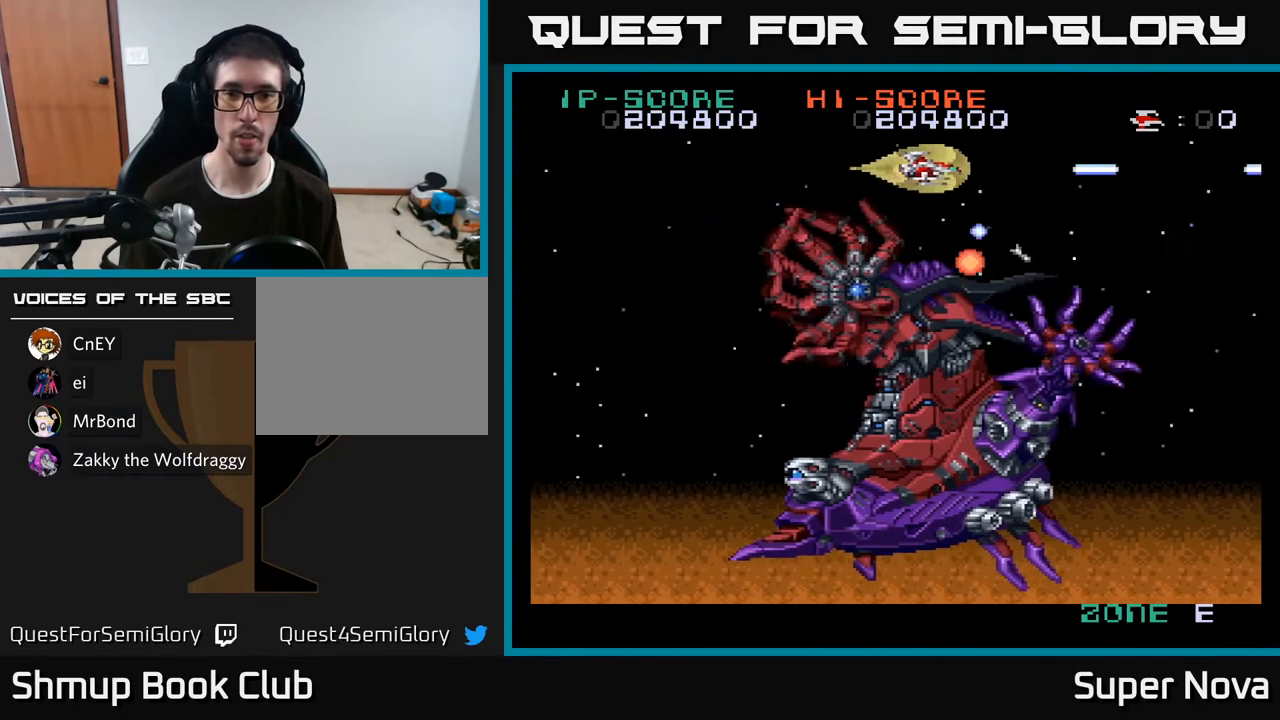
{"buttons": ["X", "DPAD_LEFT"], "right_stick": "center", "events": [[233, "A", "up"], [267, "DPAD_UP", "up"]]}
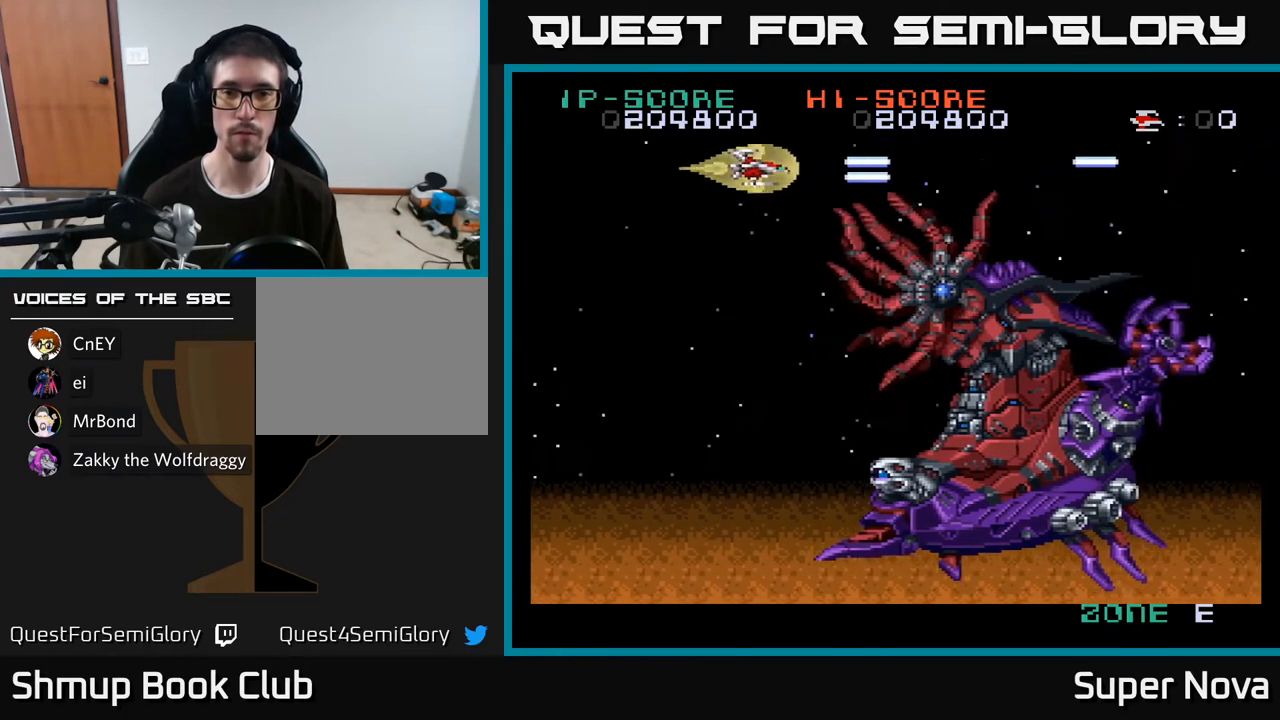
{"buttons": ["X", "DPAD_DOWN"], "right_stick": "center", "events": [[67, "DPAD_DOWN", "down"], [283, "DPAD_LEFT", "up"]]}
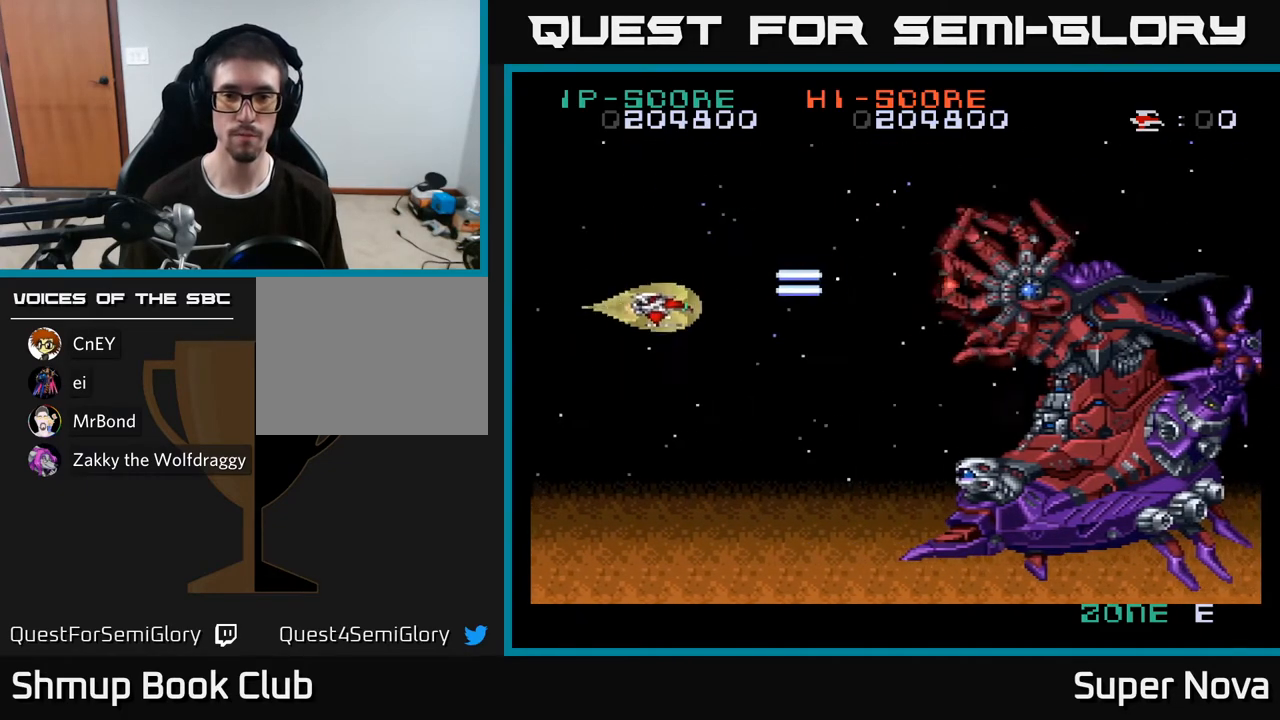
{"buttons": ["X", "DPAD_DOWN", "DPAD_RIGHT"], "right_stick": "center", "events": [[467, "DPAD_RIGHT", "down"]]}
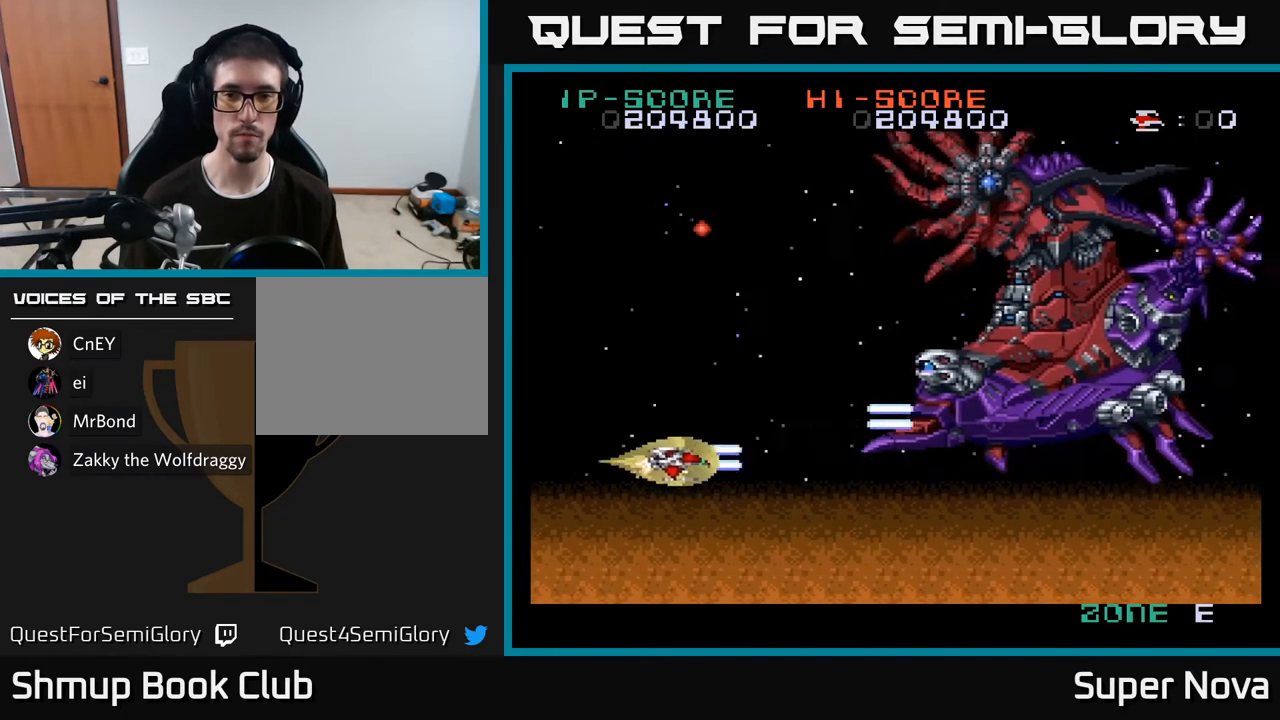
{"buttons": ["X", "DPAD_RIGHT"], "right_stick": "center", "events": [[233, "DPAD_DOWN", "up"]]}
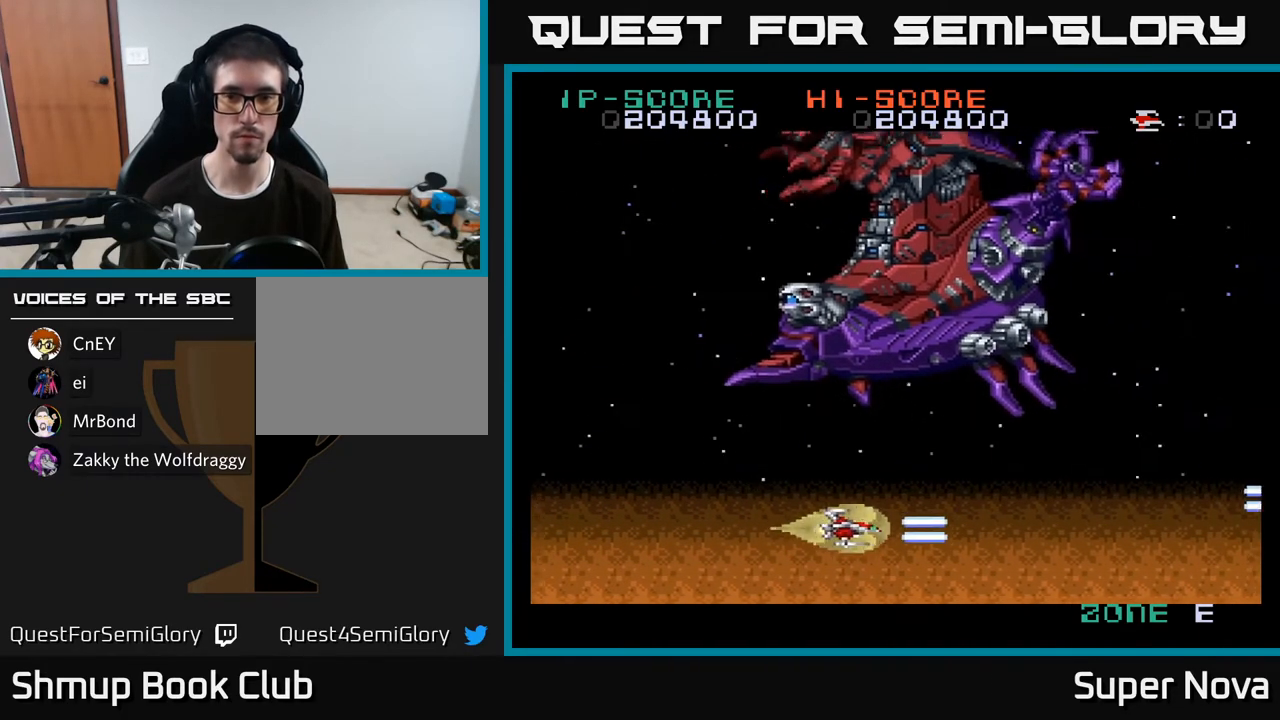
{"buttons": ["A", "DPAD_LEFT"], "right_stick": "center", "events": [[317, "X", "up"], [433, "DPAD_RIGHT", "up"], [450, "A", "down"], [467, "DPAD_LEFT", "down"]]}
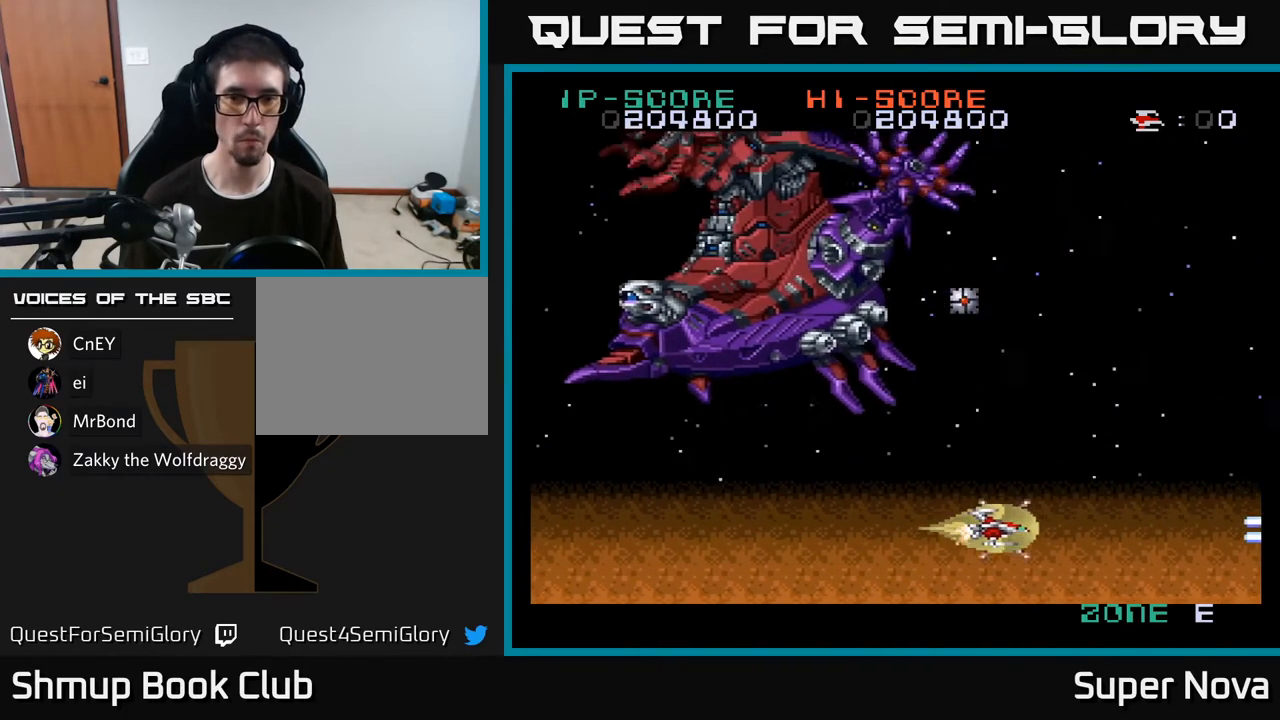
{"buttons": ["X", "DPAD_UP", "DPAD_RIGHT"], "right_stick": "center", "events": [[67, "DPAD_LEFT", "up"], [83, "DPAD_DOWN", "down"], [83, "DPAD_RIGHT", "down"], [200, "DPAD_DOWN", "up"], [300, "DPAD_UP", "down"], [317, "X", "down"], [367, "A", "up"]]}
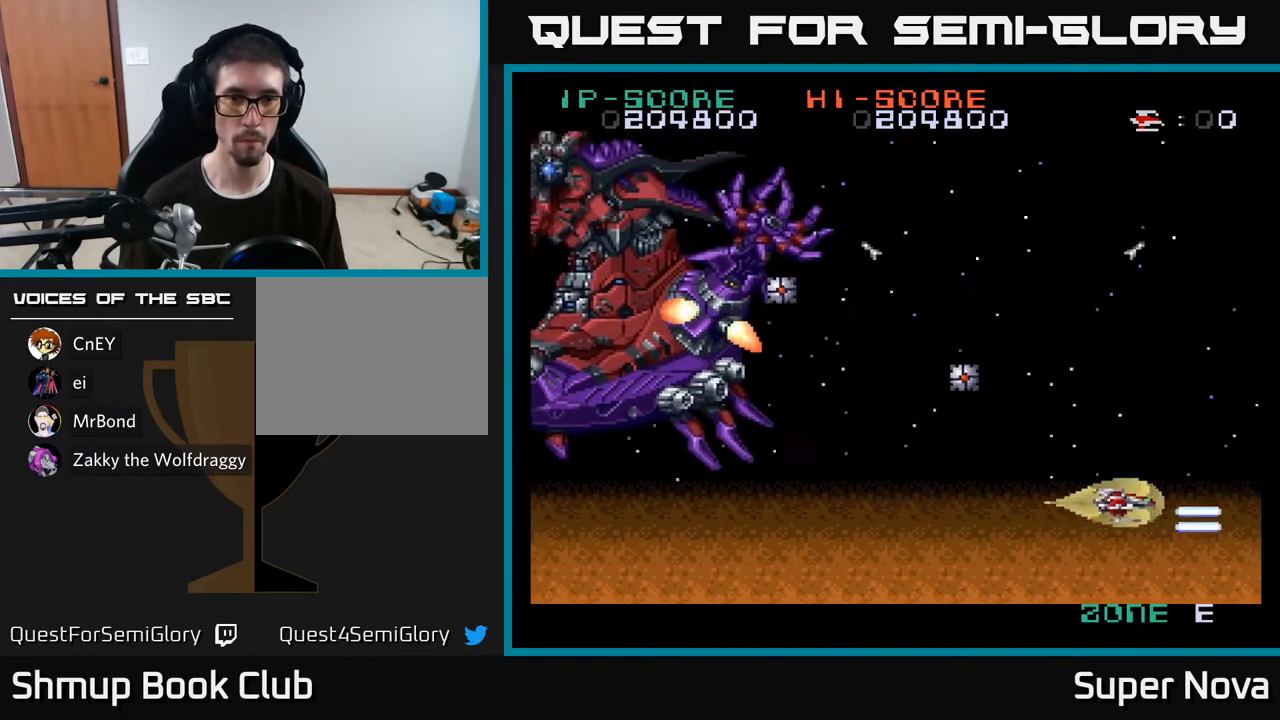
{"buttons": ["X", "DPAD_UP", "DPAD_LEFT"], "right_stick": "center", "events": [[167, "DPAD_RIGHT", "up"], [400, "DPAD_LEFT", "down"]]}
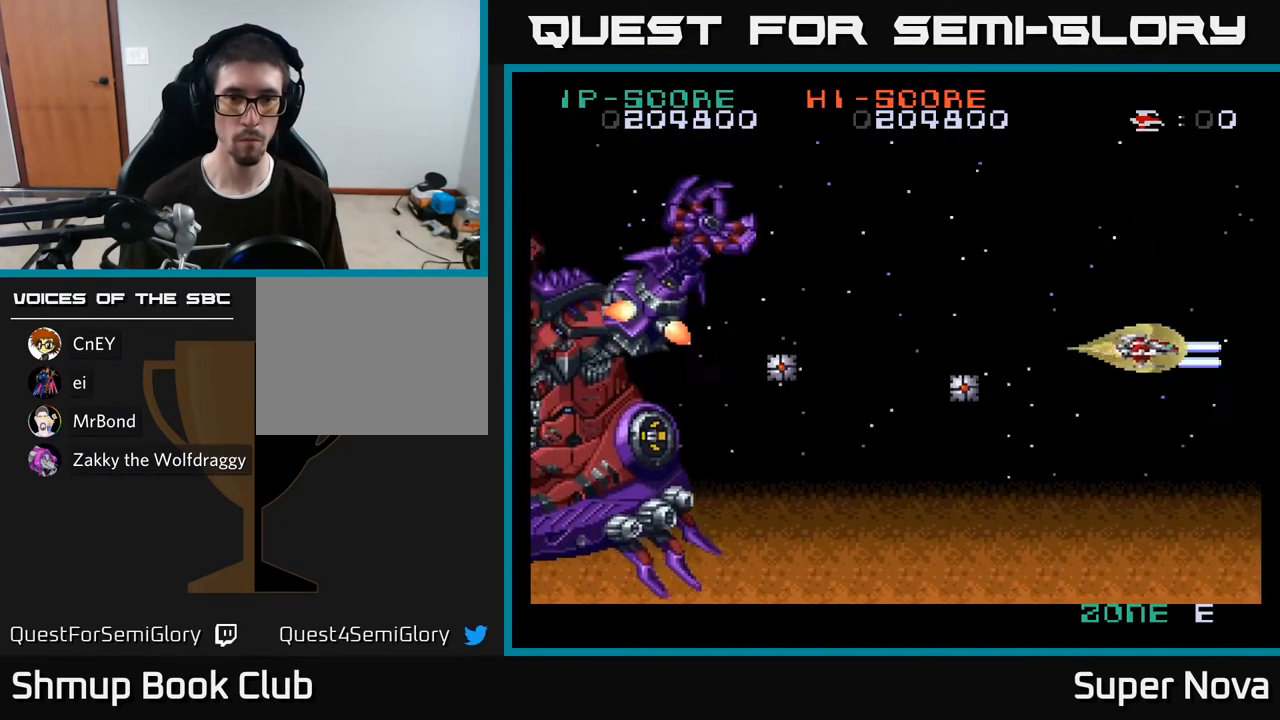
{"buttons": ["X", "DPAD_LEFT"], "right_stick": "center", "events": [[450, "DPAD_UP", "up"]]}
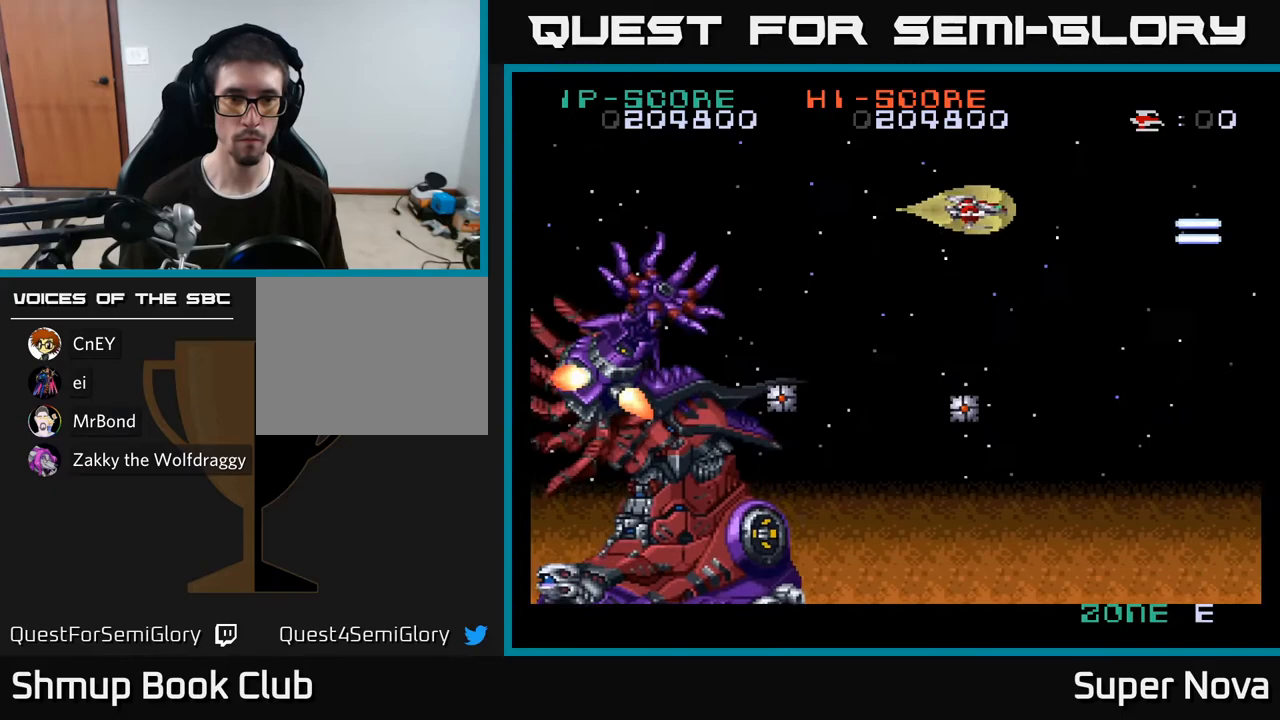
{"buttons": ["X", "DPAD_UP", "DPAD_LEFT"], "right_stick": "center", "events": [[350, "DPAD_UP", "down"]]}
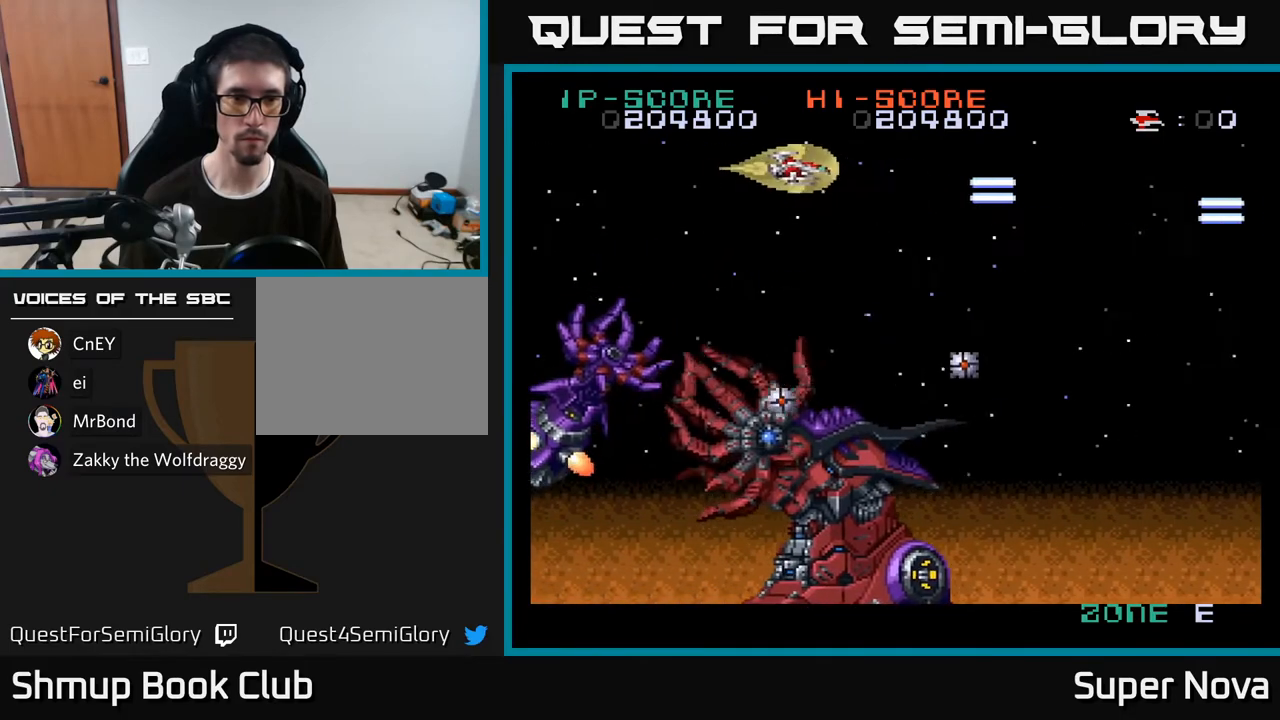
{"buttons": ["A", "X", "DPAD_LEFT"], "right_stick": "center", "events": [[33, "DPAD_UP", "up"], [300, "A", "down"]]}
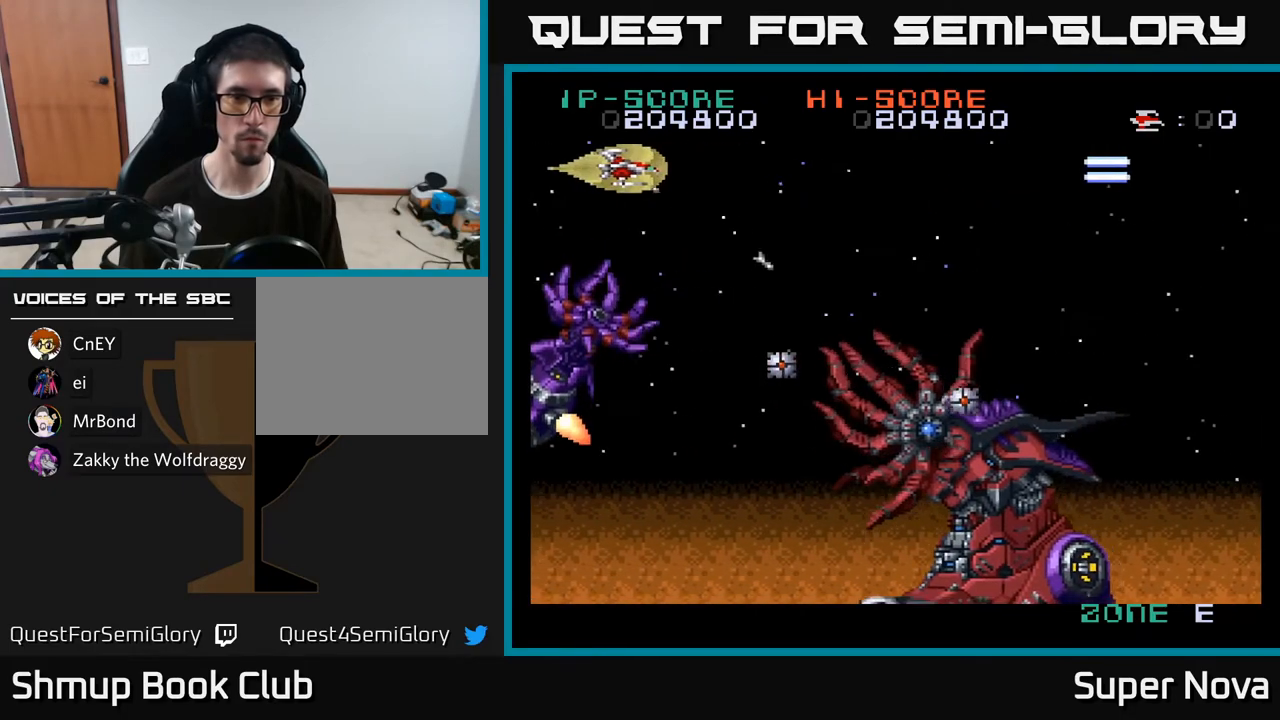
{"buttons": ["A"], "right_stick": "center", "events": [[67, "DPAD_LEFT", "up"], [83, "X", "up"], [167, "DPAD_RIGHT", "down"], [283, "DPAD_UP", "down"], [367, "DPAD_RIGHT", "up"], [417, "DPAD_UP", "up"]]}
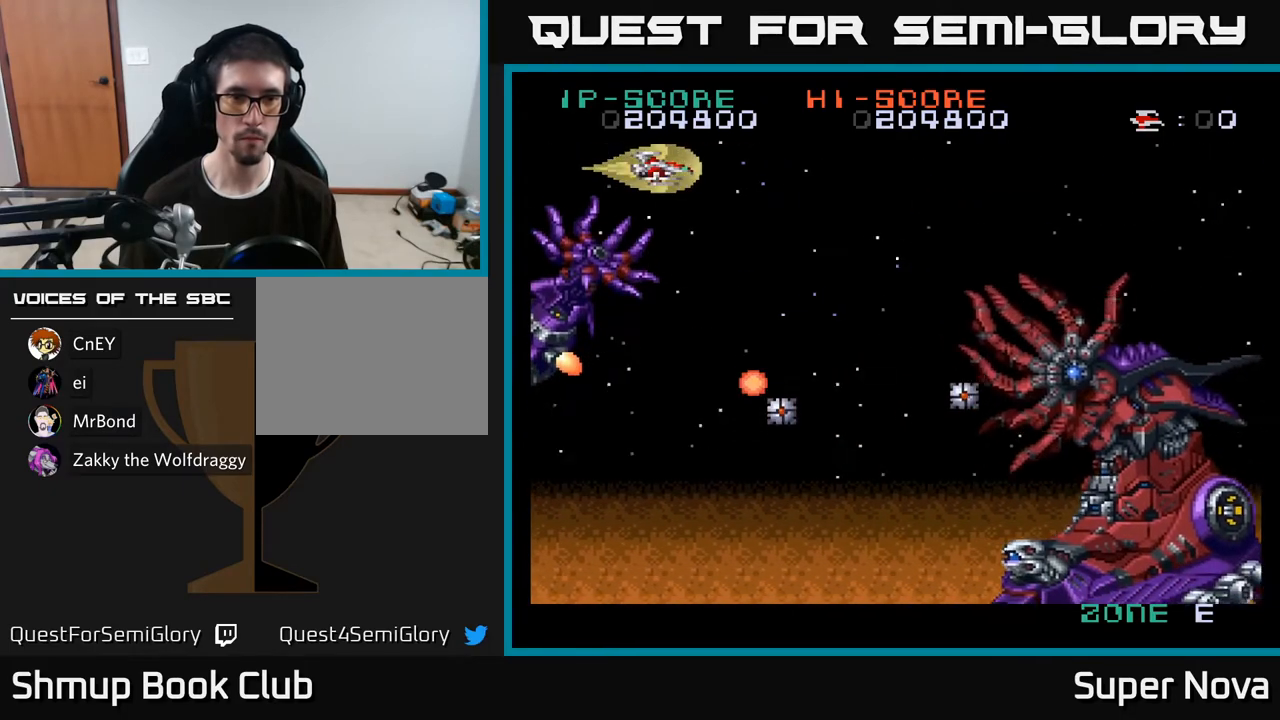
{"buttons": ["A"], "right_stick": "center", "events": [[33, "DPAD_RIGHT", "down"], [350, "DPAD_RIGHT", "up"]]}
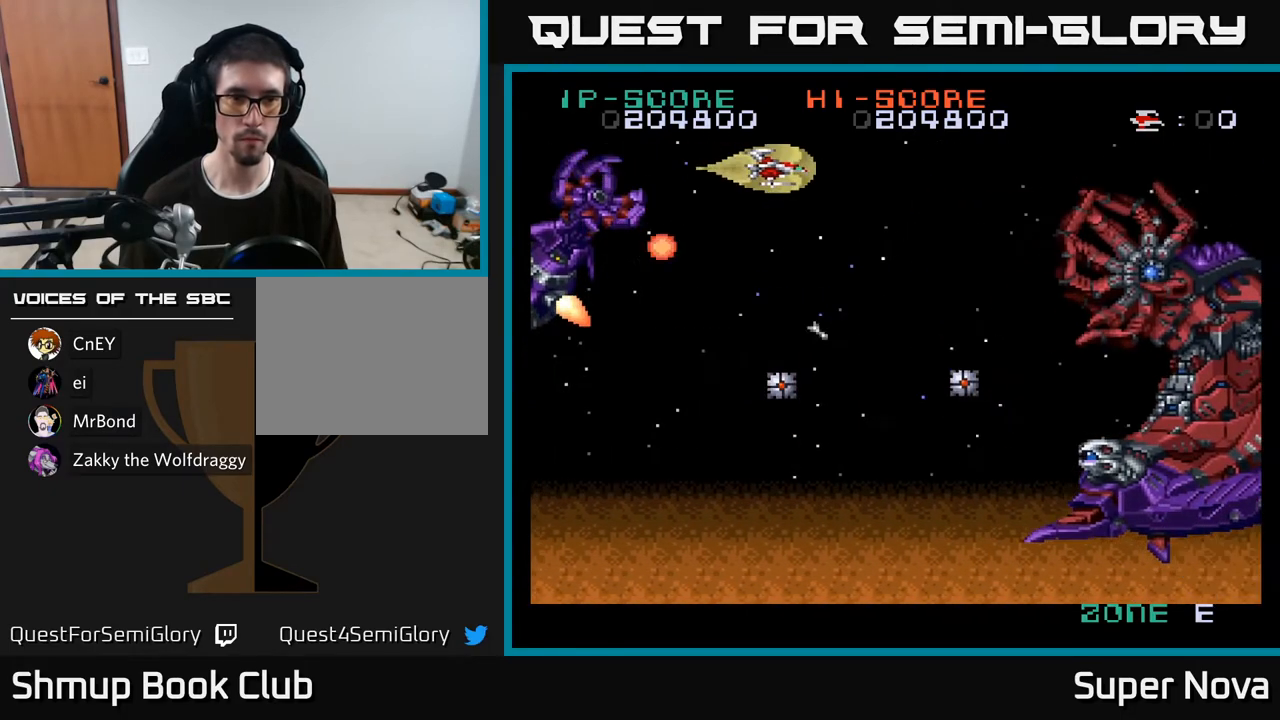
{"buttons": ["DPAD_LEFT"], "right_stick": "center", "events": [[250, "A", "up"], [467, "DPAD_LEFT", "down"]]}
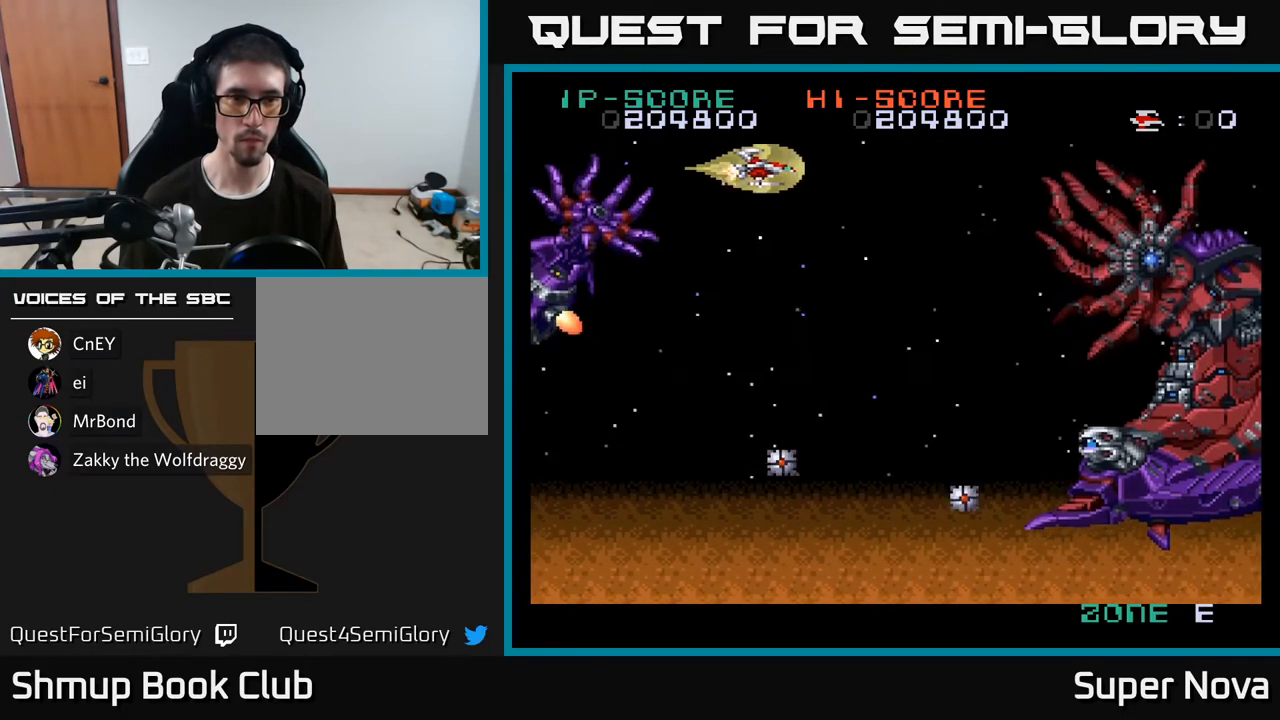
{"buttons": ["A"], "right_stick": "center", "events": [[133, "A", "down"], [383, "DPAD_LEFT", "up"]]}
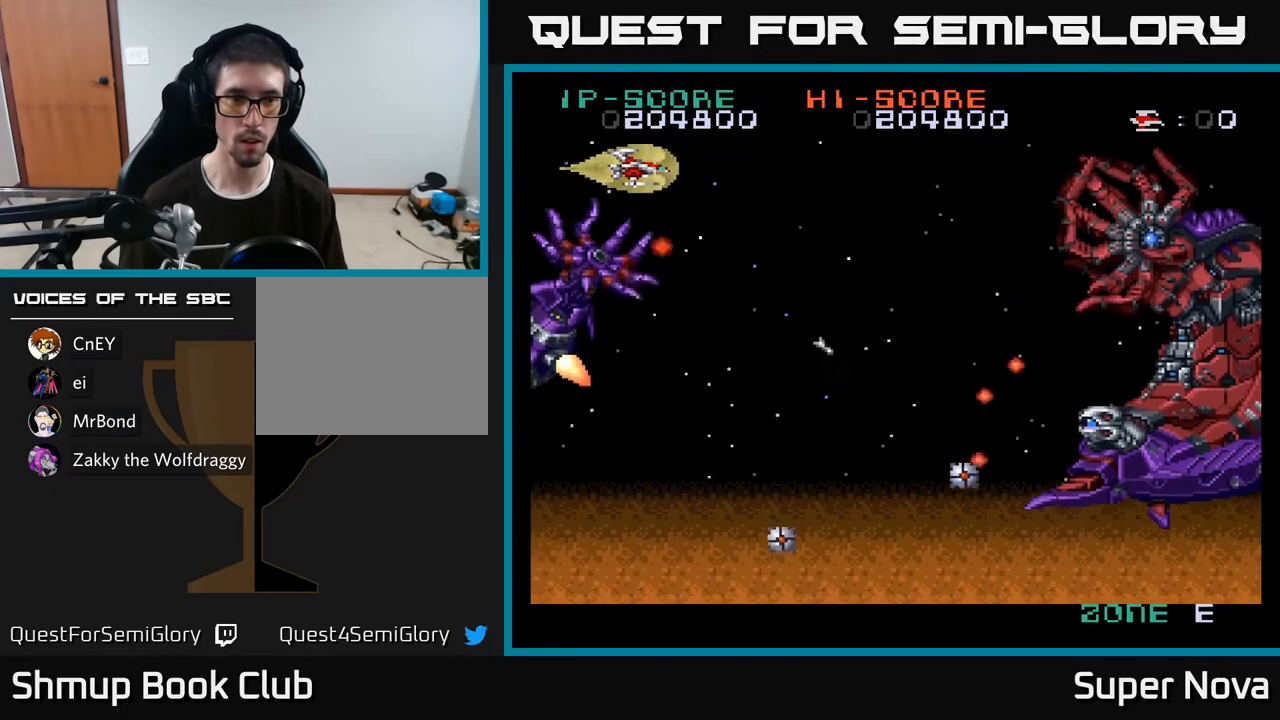
{"buttons": ["A"], "right_stick": "center", "events": [[200, "DPAD_LEFT", "down"], [333, "DPAD_DOWN", "down"], [383, "DPAD_LEFT", "up"], [433, "DPAD_DOWN", "up"]]}
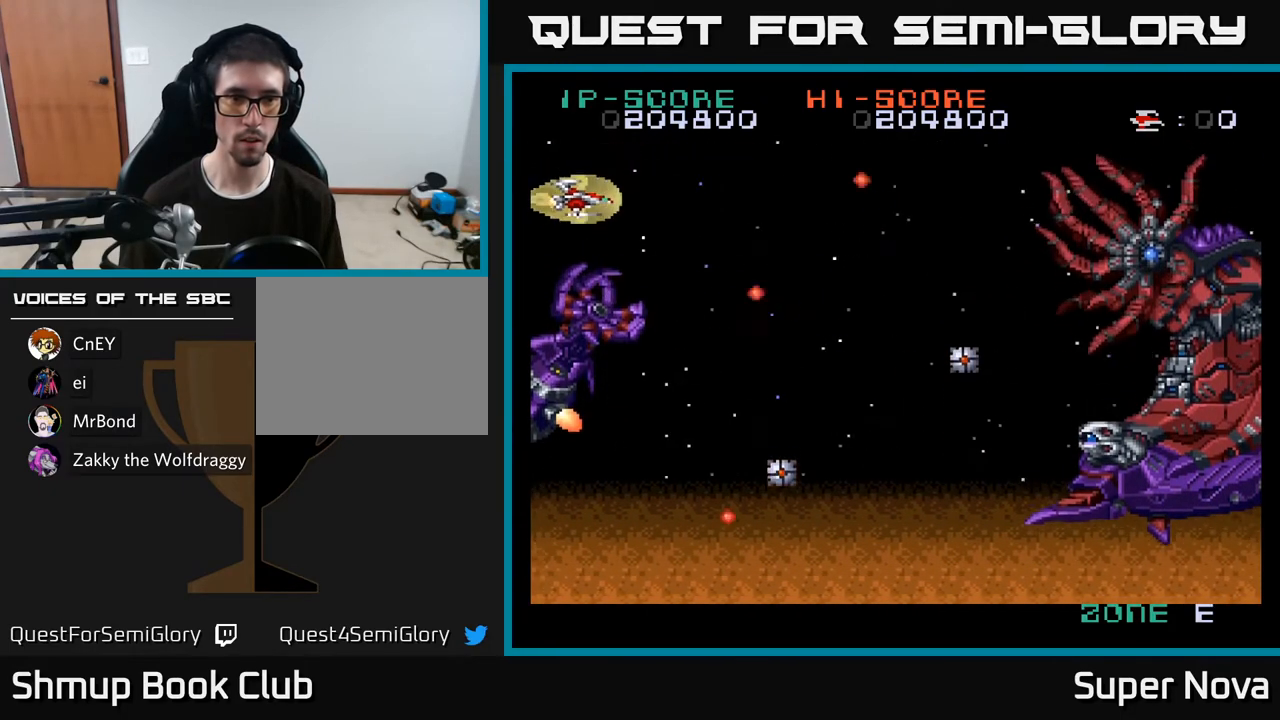
{"buttons": ["A", "DPAD_RIGHT"], "right_stick": "center", "events": [[200, "DPAD_UP", "down"], [350, "DPAD_RIGHT", "down"], [367, "DPAD_UP", "up"]]}
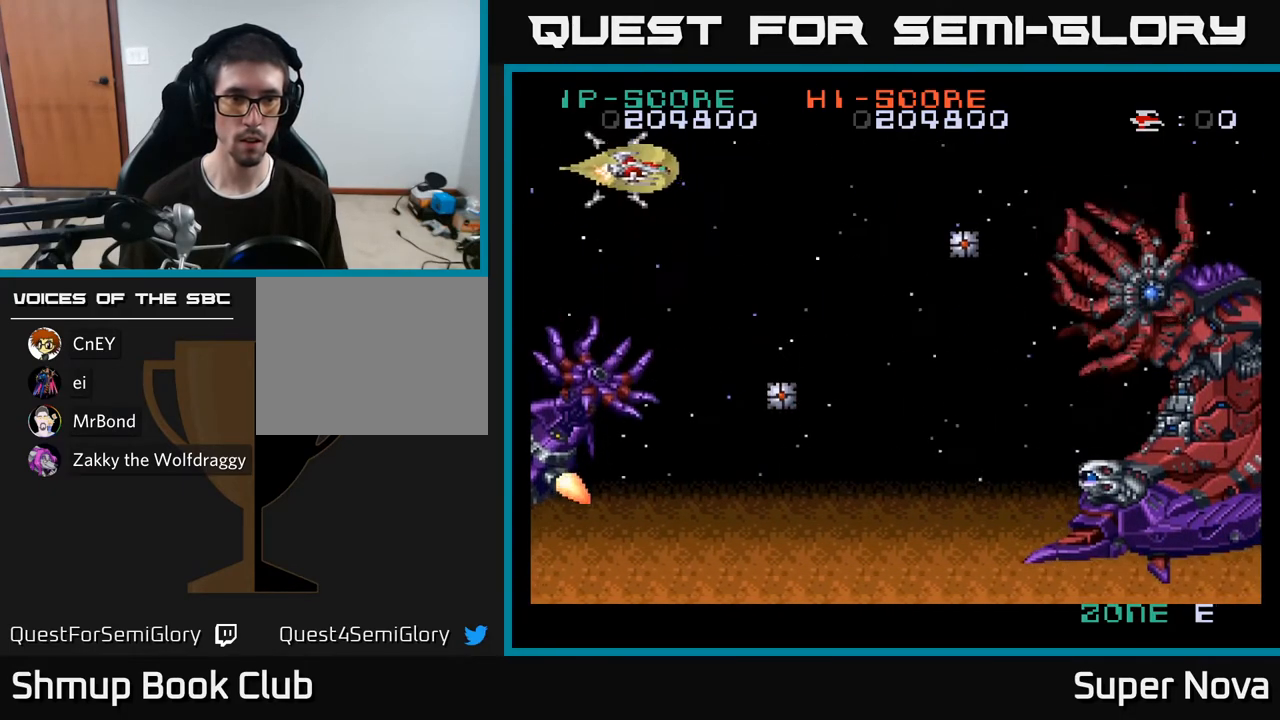
{"buttons": ["A"], "right_stick": "center", "events": [[67, "DPAD_RIGHT", "up"], [83, "DPAD_DOWN", "down"], [117, "DPAD_LEFT", "down"], [283, "DPAD_LEFT", "up"], [483, "DPAD_DOWN", "up"]]}
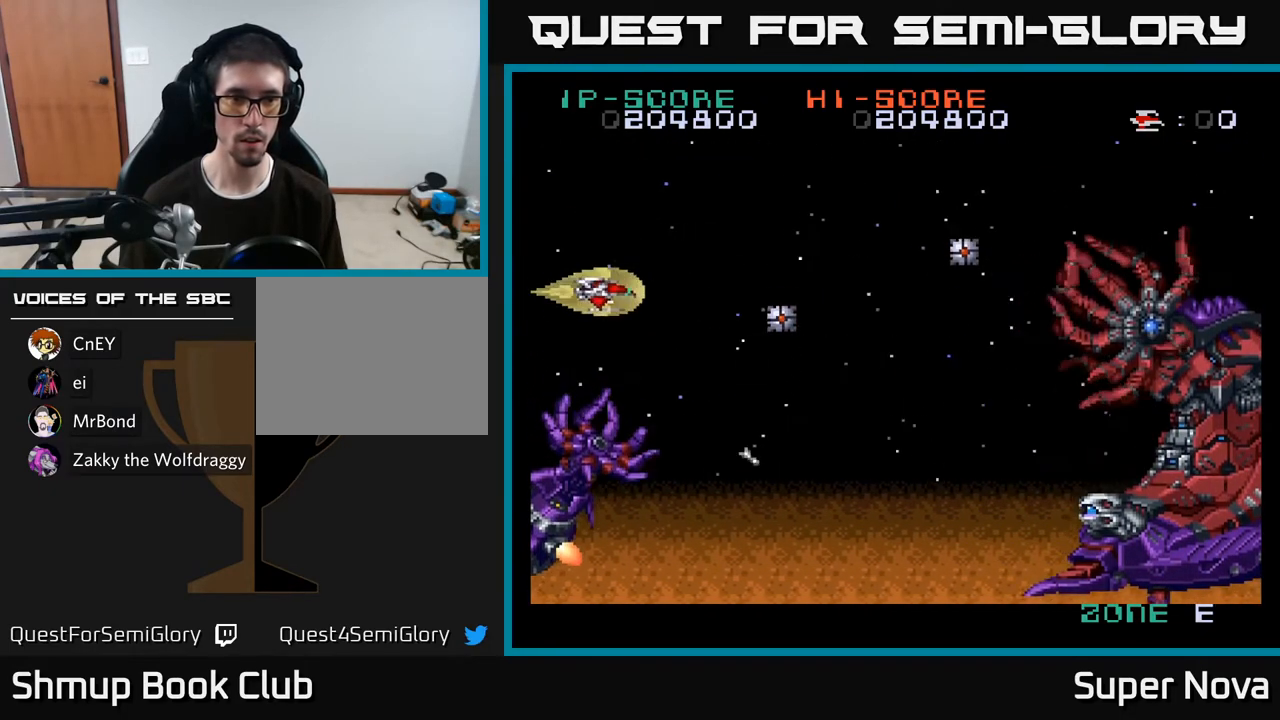
{"buttons": ["A"], "right_stick": "center", "events": []}
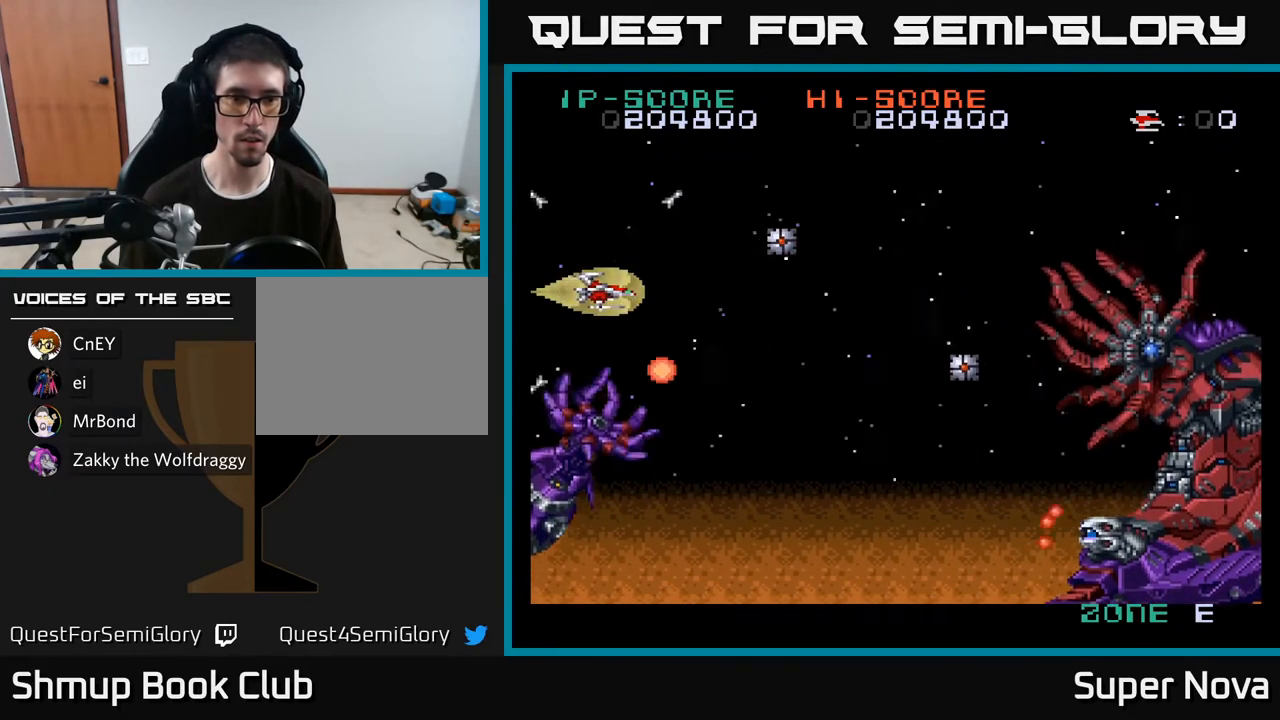
{"buttons": ["A", "DPAD_UP"], "right_stick": "center", "events": [[100, "DPAD_UP", "down"], [183, "DPAD_UP", "up"], [417, "DPAD_UP", "down"]]}
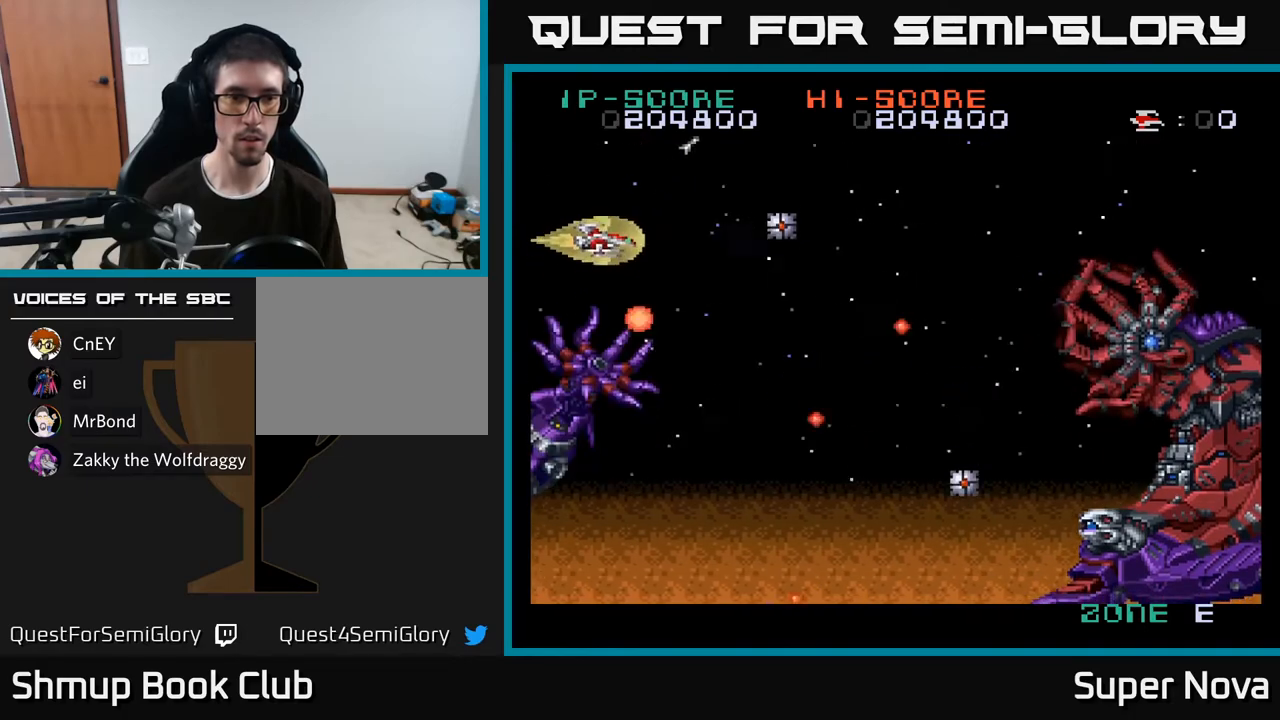
{"buttons": ["A"], "right_stick": "center", "events": [[17, "DPAD_UP", "up"], [133, "DPAD_UP", "down"], [233, "DPAD_UP", "up"], [350, "DPAD_UP", "down"], [417, "DPAD_UP", "up"]]}
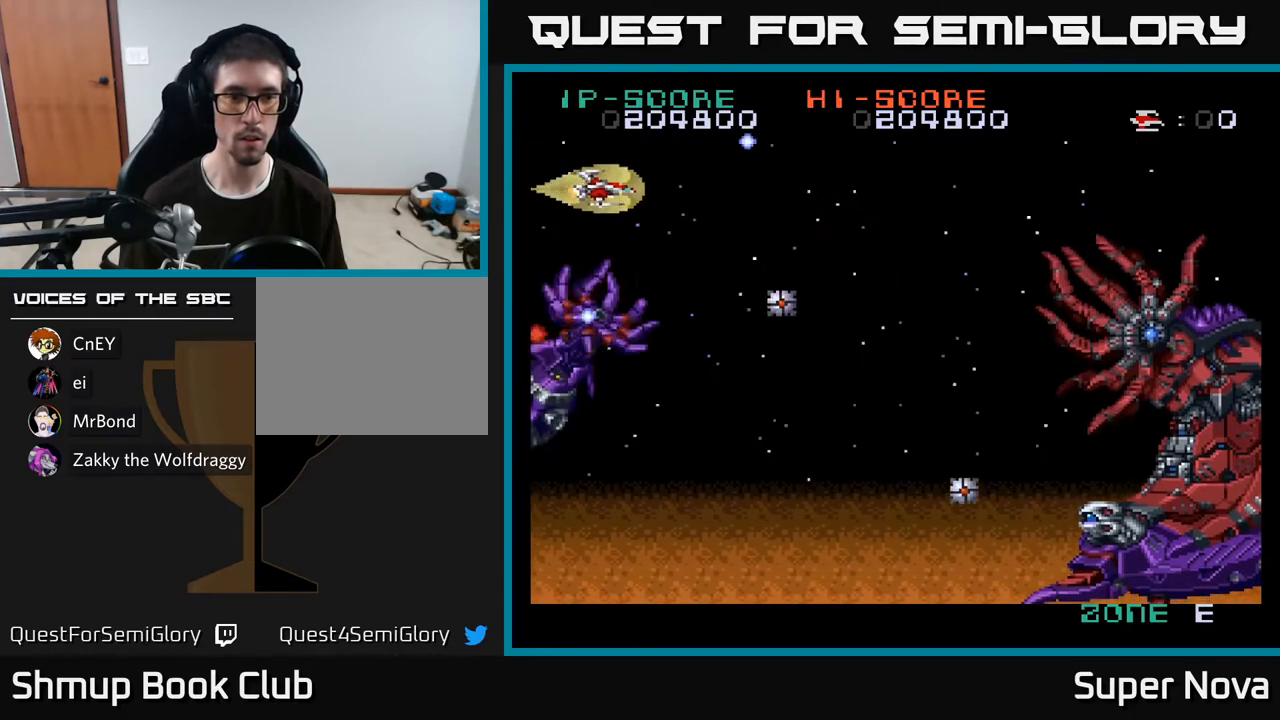
{"buttons": ["A"], "right_stick": "center", "events": [[50, "DPAD_UP", "down"], [117, "DPAD_UP", "up"], [417, "DPAD_UP", "down"], [500, "DPAD_UP", "up"]]}
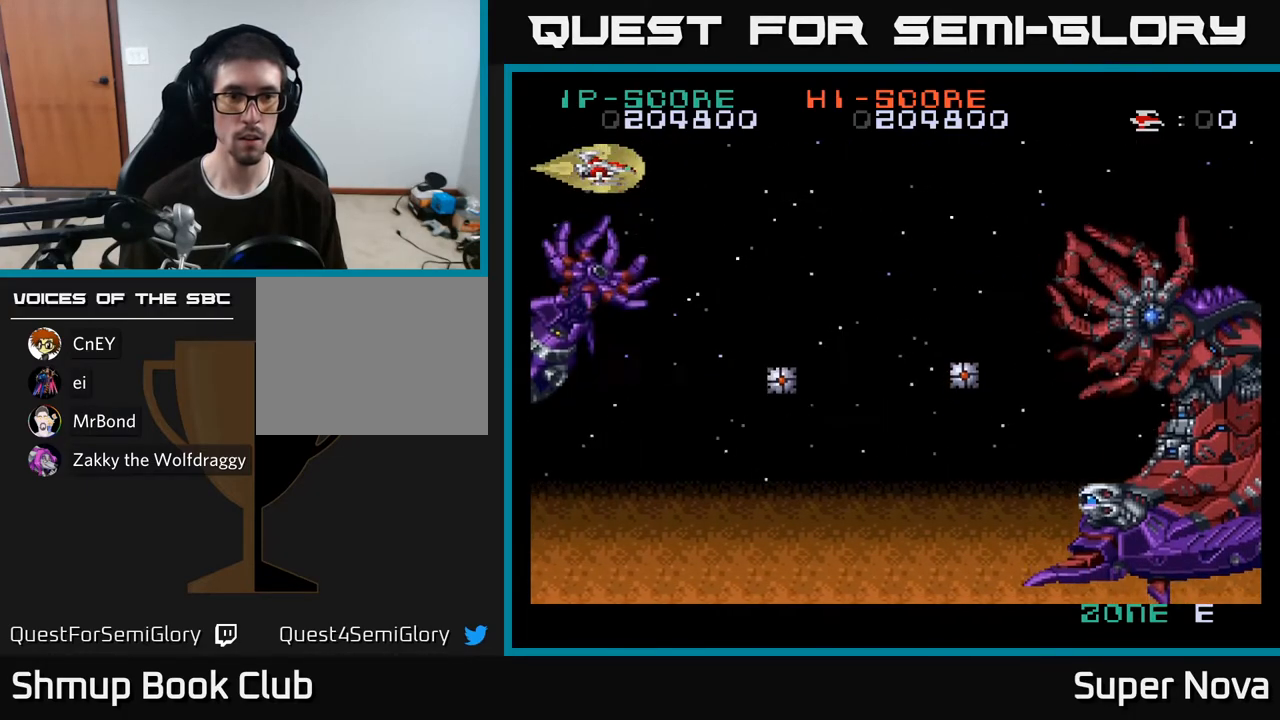
{"buttons": ["A", "DPAD_RIGHT"], "right_stick": "center", "events": [[150, "DPAD_UP", "down"], [167, "DPAD_RIGHT", "down"], [283, "DPAD_UP", "up"]]}
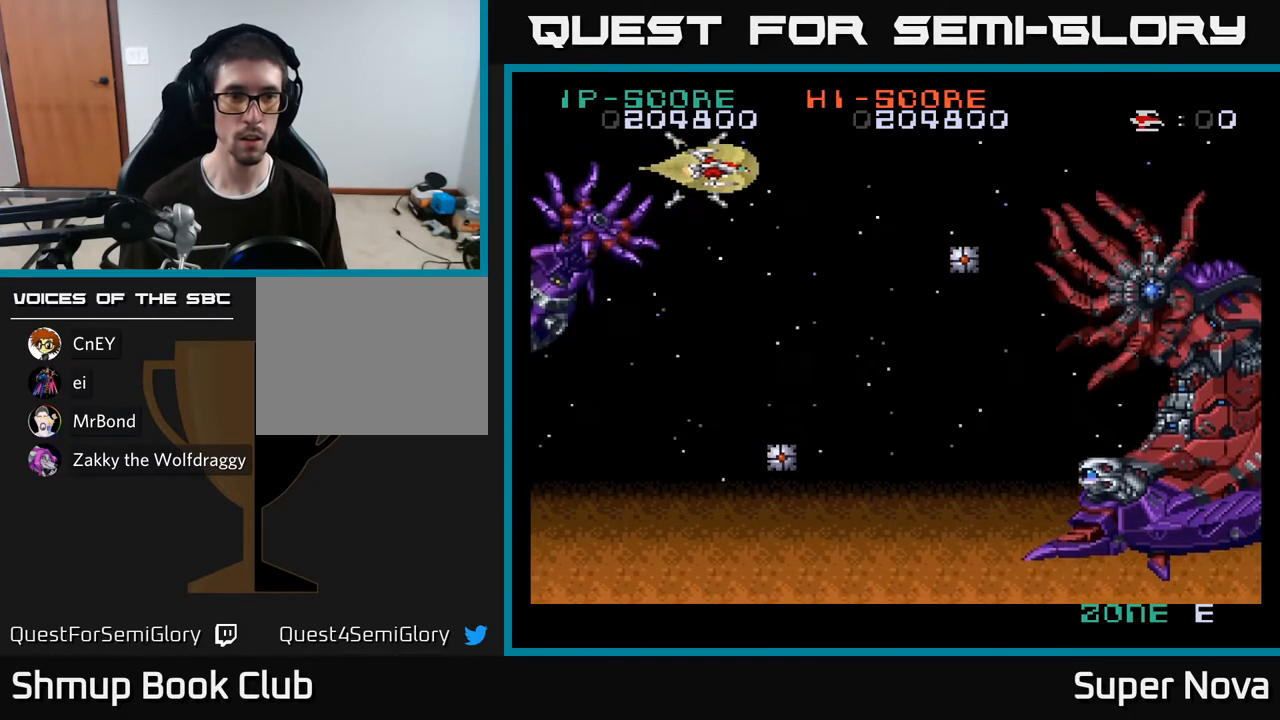
{"buttons": [], "right_stick": "center", "events": [[150, "DPAD_RIGHT", "up"], [433, "A", "up"]]}
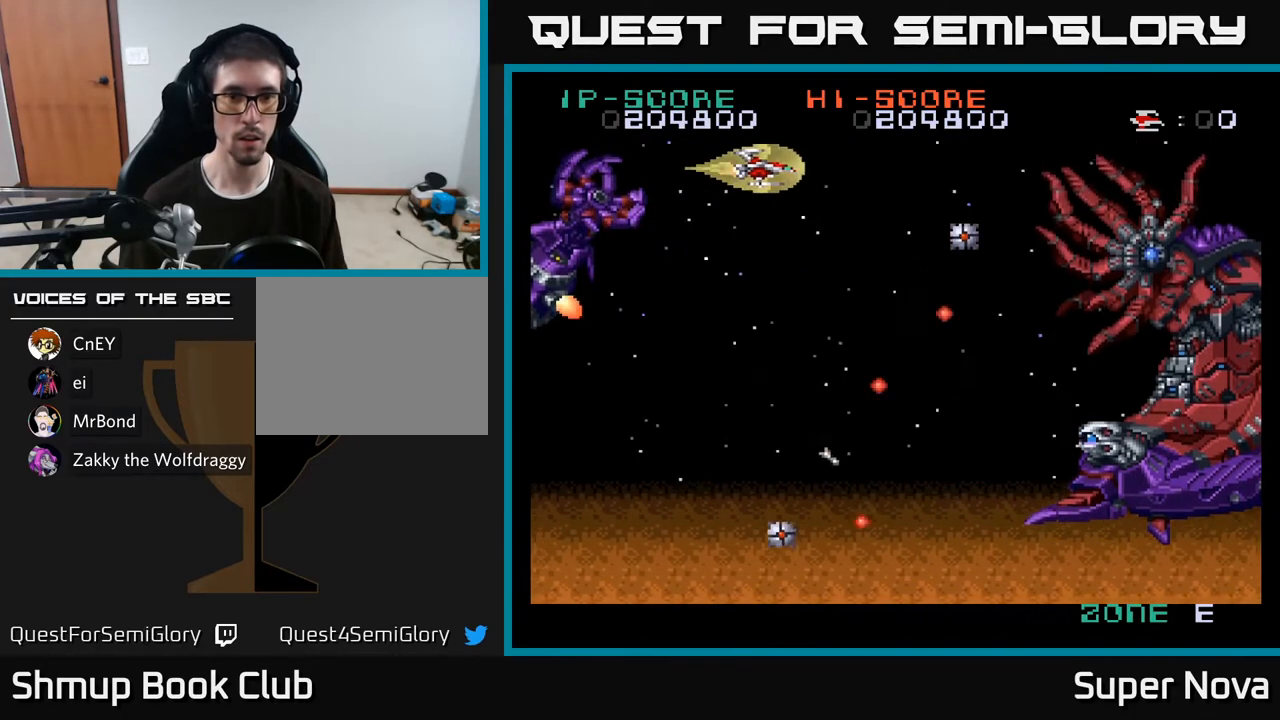
{"buttons": ["A", "DPAD_LEFT"], "right_stick": "center", "events": [[67, "A", "down"], [183, "DPAD_LEFT", "down"]]}